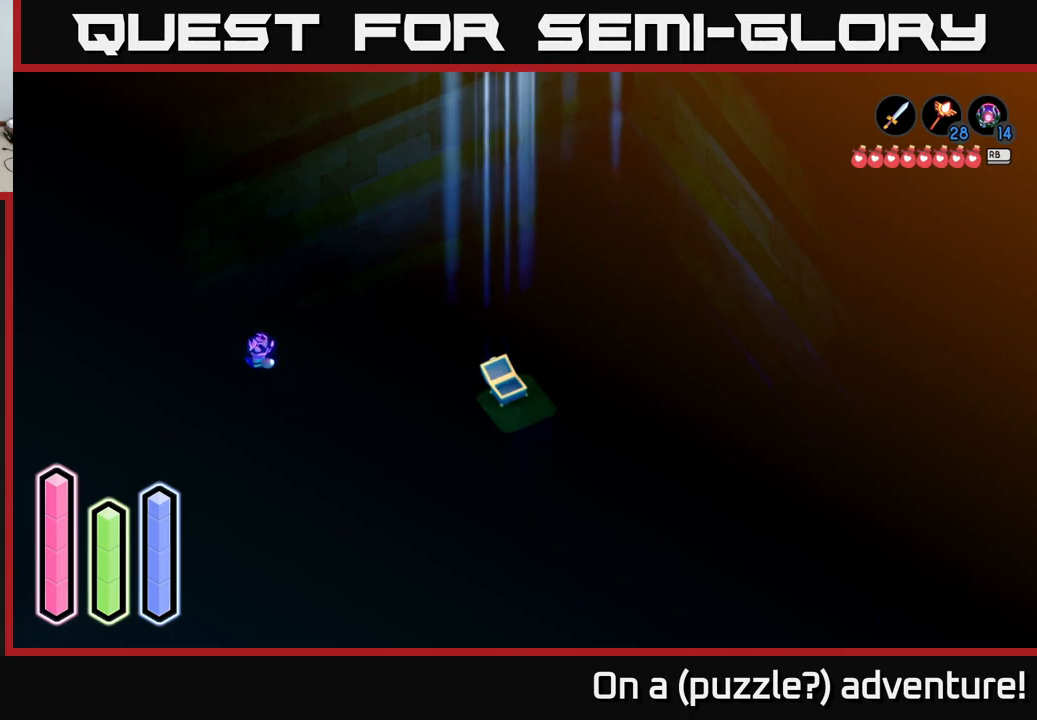
Gameplay with a controller (Xbox layout); each line is a JSON object with the inputs held at the frame after it. "events" lists button and stick changes between this image and that frame as [ms after this image, input, new state], when the widget could be followed in between.
{"buttons": [], "left_stick": "center", "right_stick": "center", "events": []}
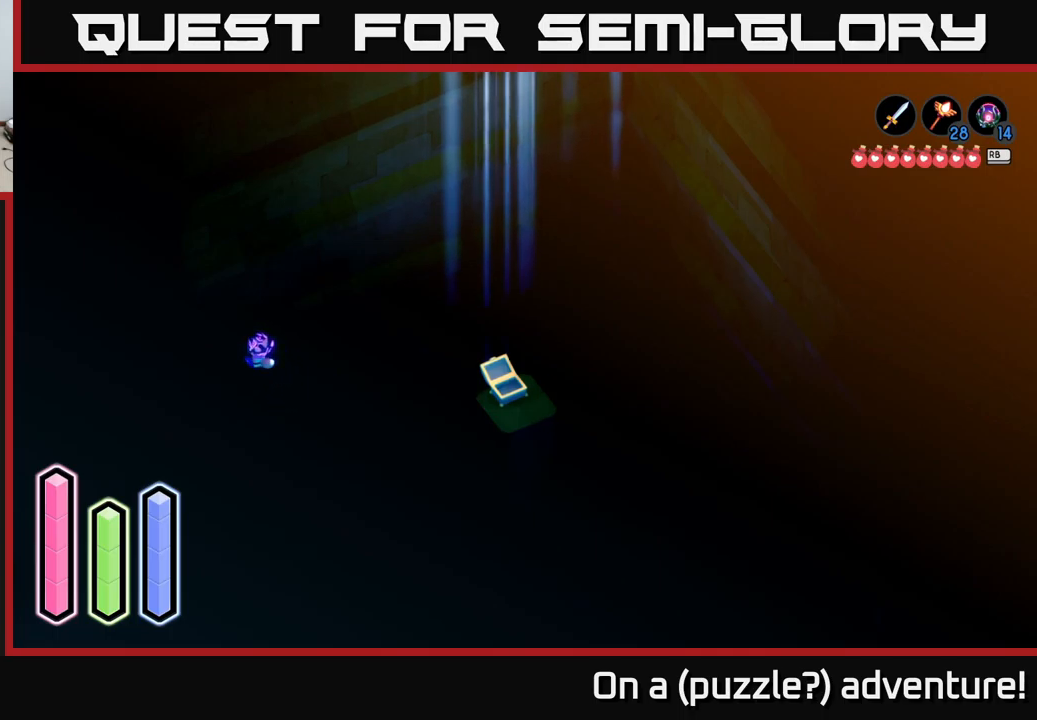
{"buttons": [], "left_stick": "center", "right_stick": "center", "events": []}
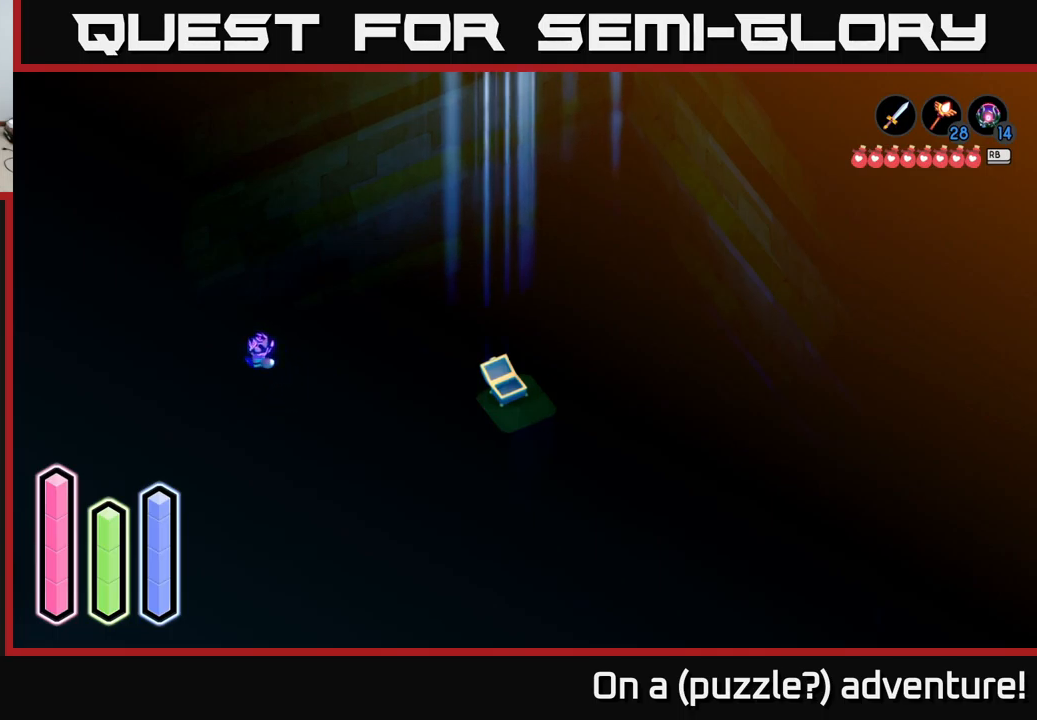
{"buttons": [], "left_stick": "center", "right_stick": "center", "events": []}
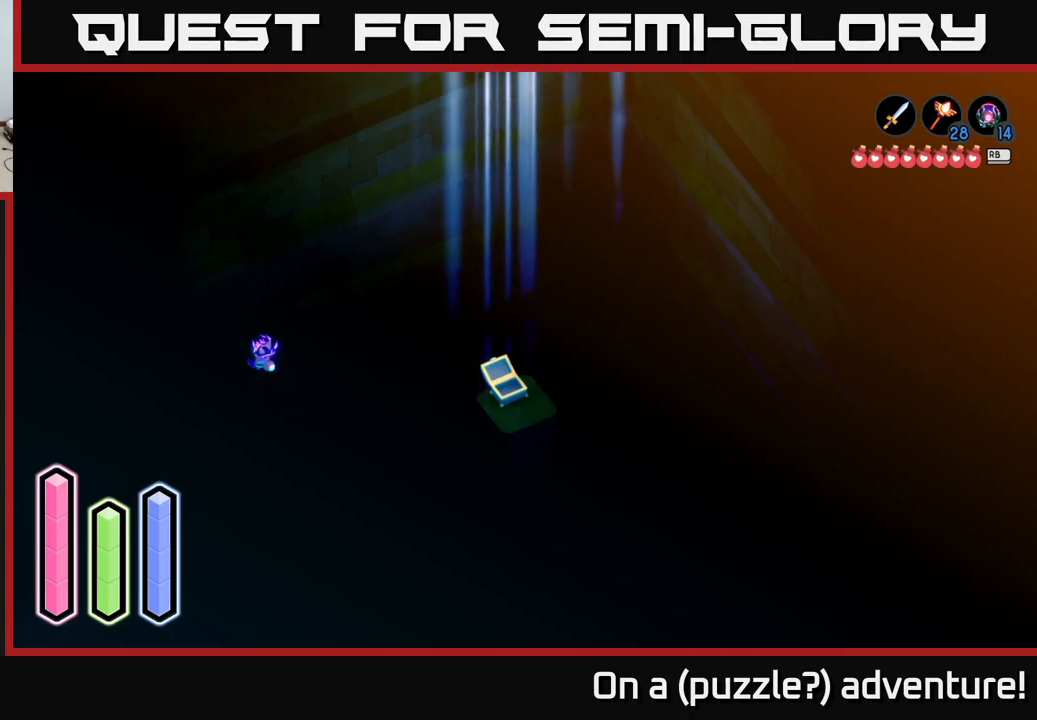
{"buttons": [], "left_stick": "right", "right_stick": "center", "events": [[67, "left_stick", "right"]]}
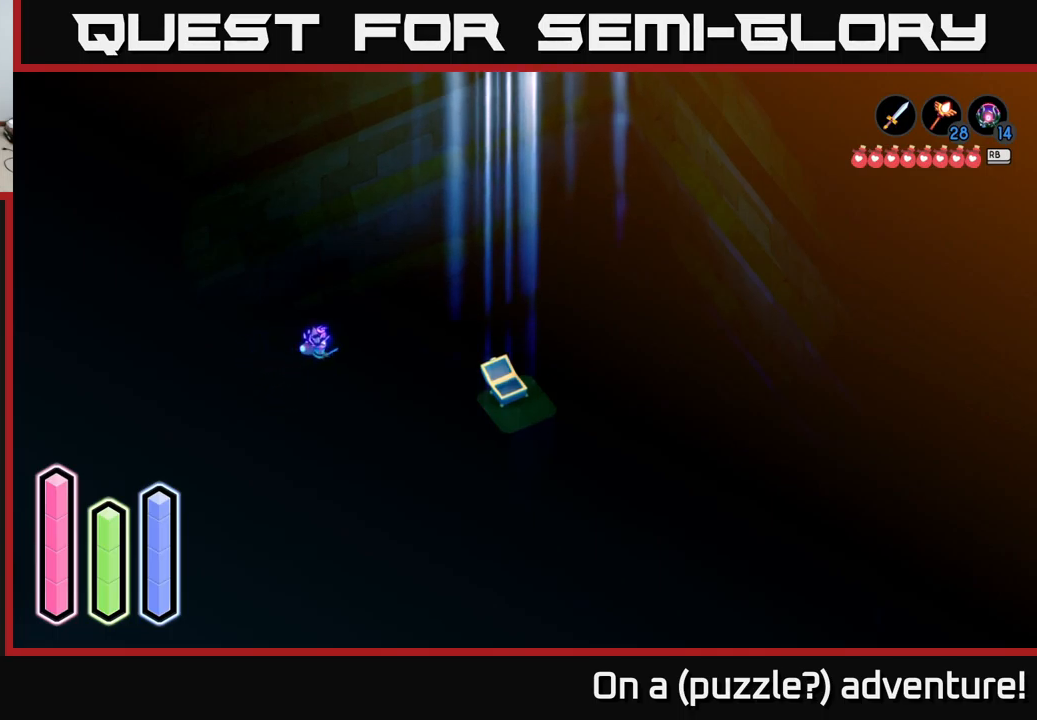
{"buttons": [], "left_stick": "right", "right_stick": "center", "events": []}
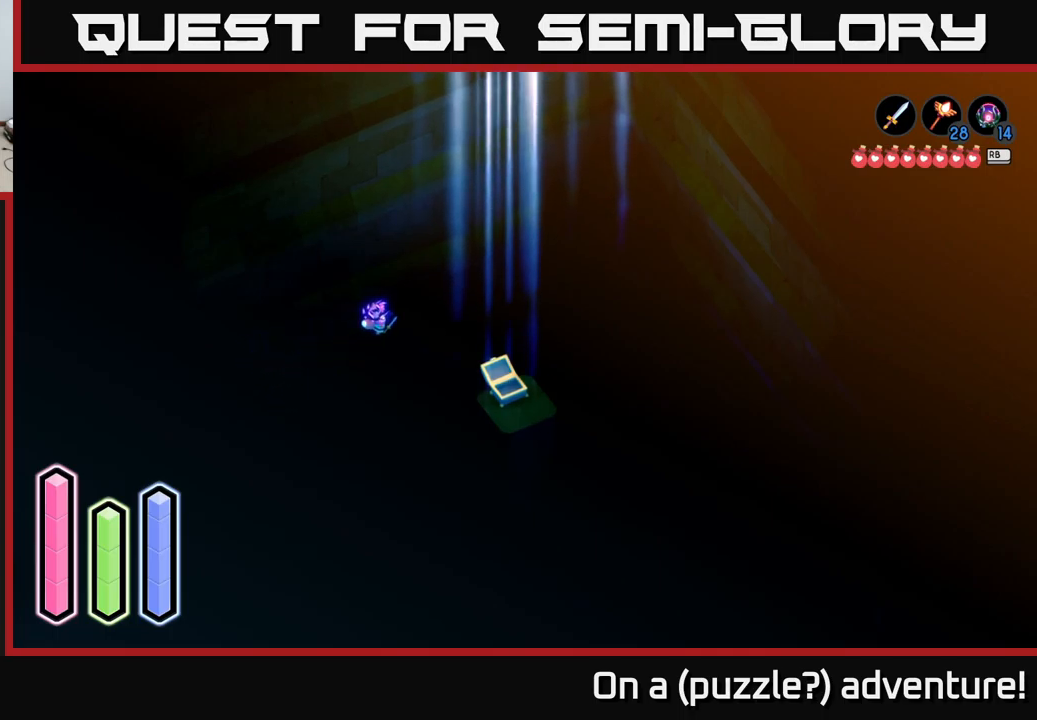
{"buttons": [], "left_stick": "right", "right_stick": "center", "events": []}
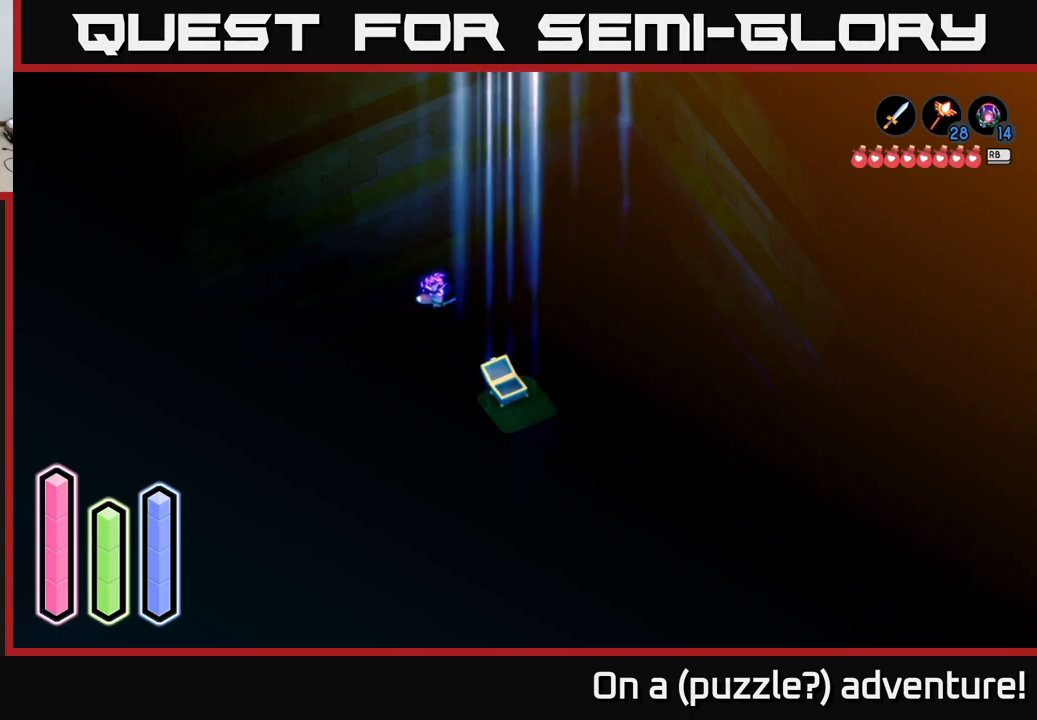
{"buttons": [], "left_stick": "right", "right_stick": "center", "events": []}
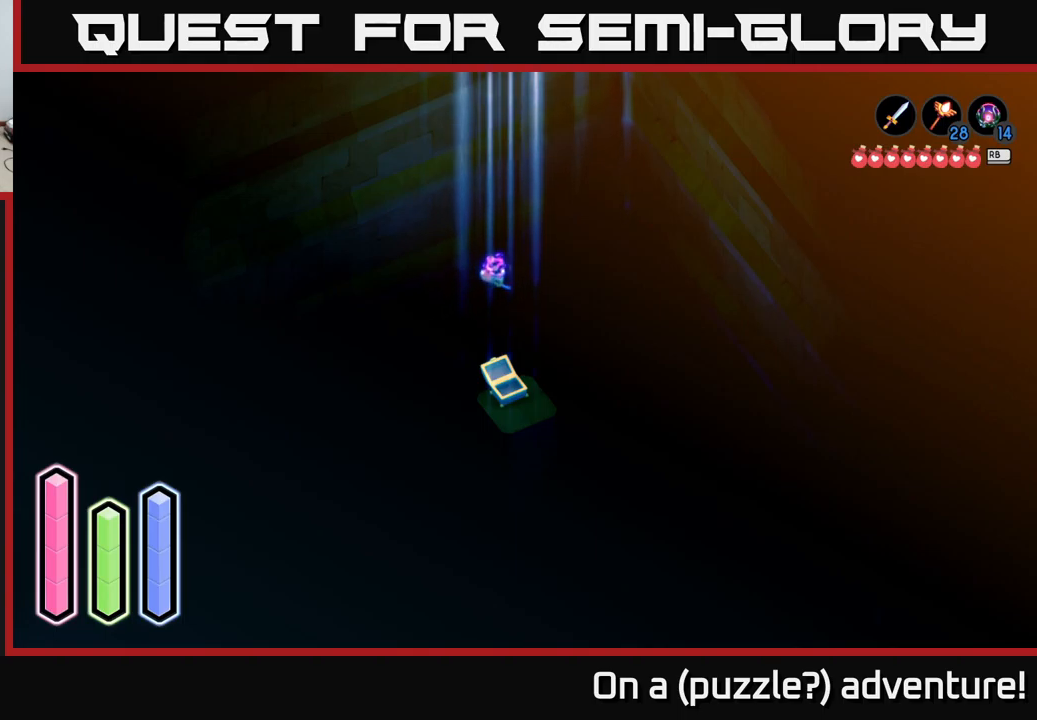
{"buttons": [], "left_stick": "right", "right_stick": "center", "events": []}
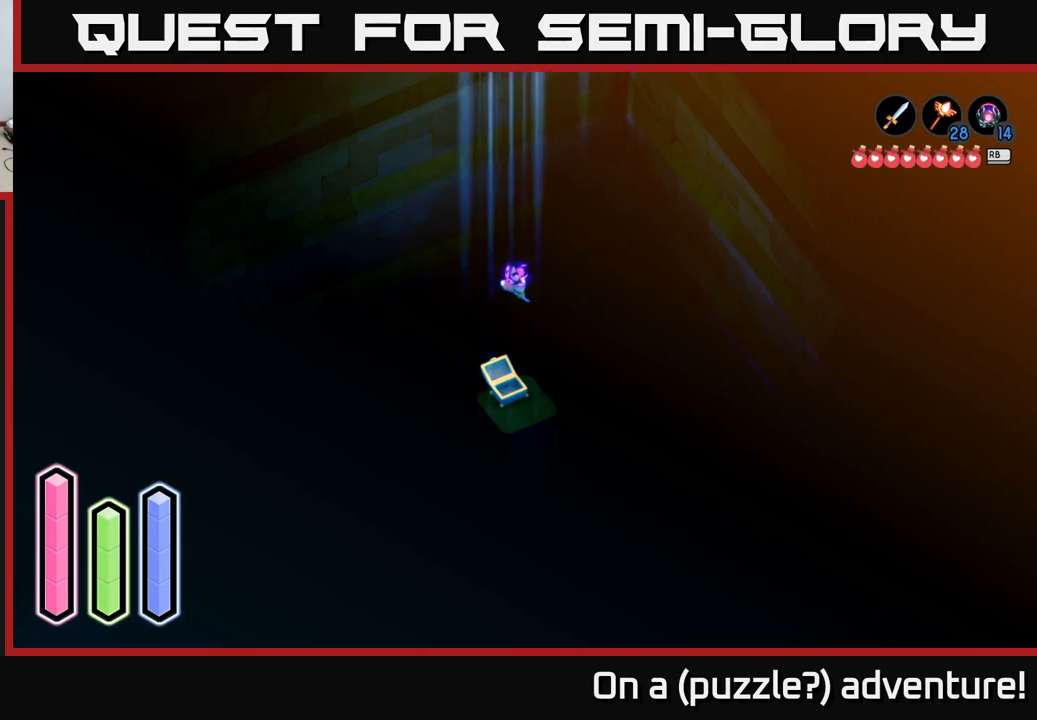
{"buttons": [], "left_stick": "down", "right_stick": "center", "events": [[83, "left_stick", "center"], [233, "left_stick", "down"]]}
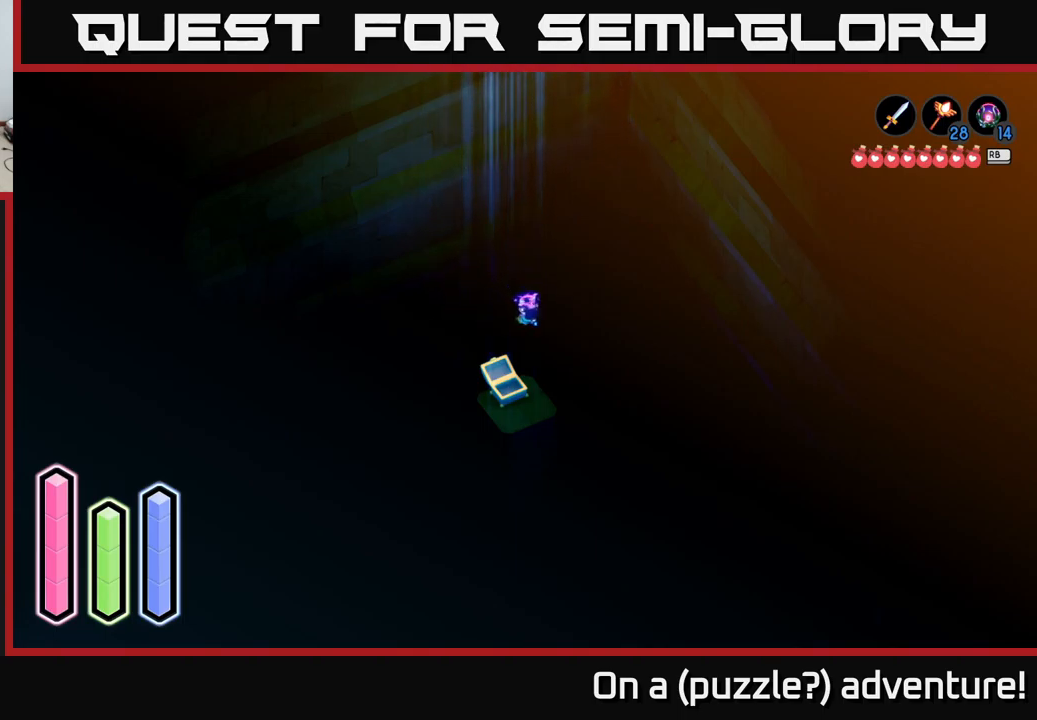
{"buttons": [], "left_stick": "center", "right_stick": "center", "events": [[333, "left_stick", "down-right"], [500, "left_stick", "center"]]}
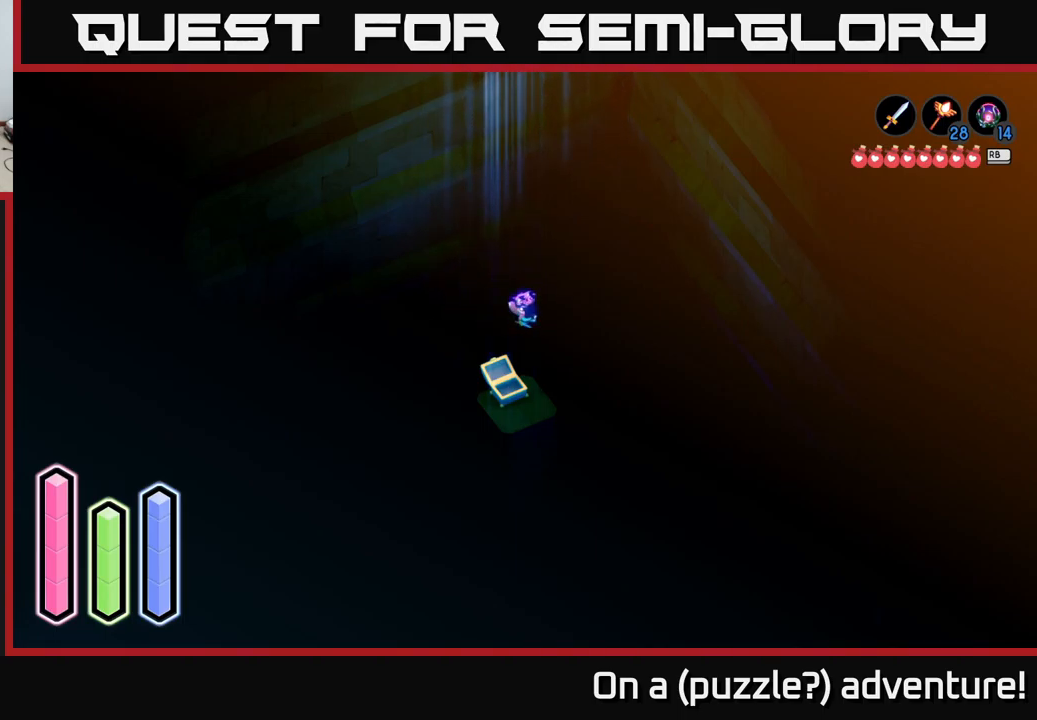
{"buttons": [], "left_stick": "right", "right_stick": "center", "events": [[433, "left_stick", "right"]]}
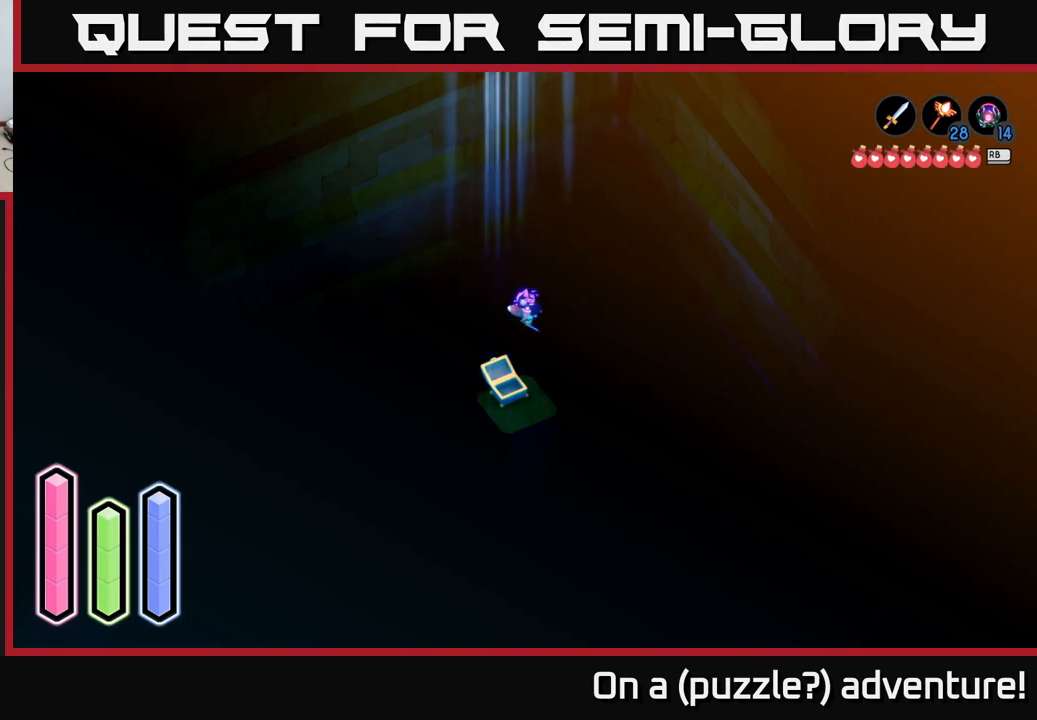
{"buttons": [], "left_stick": "right", "right_stick": "center", "events": []}
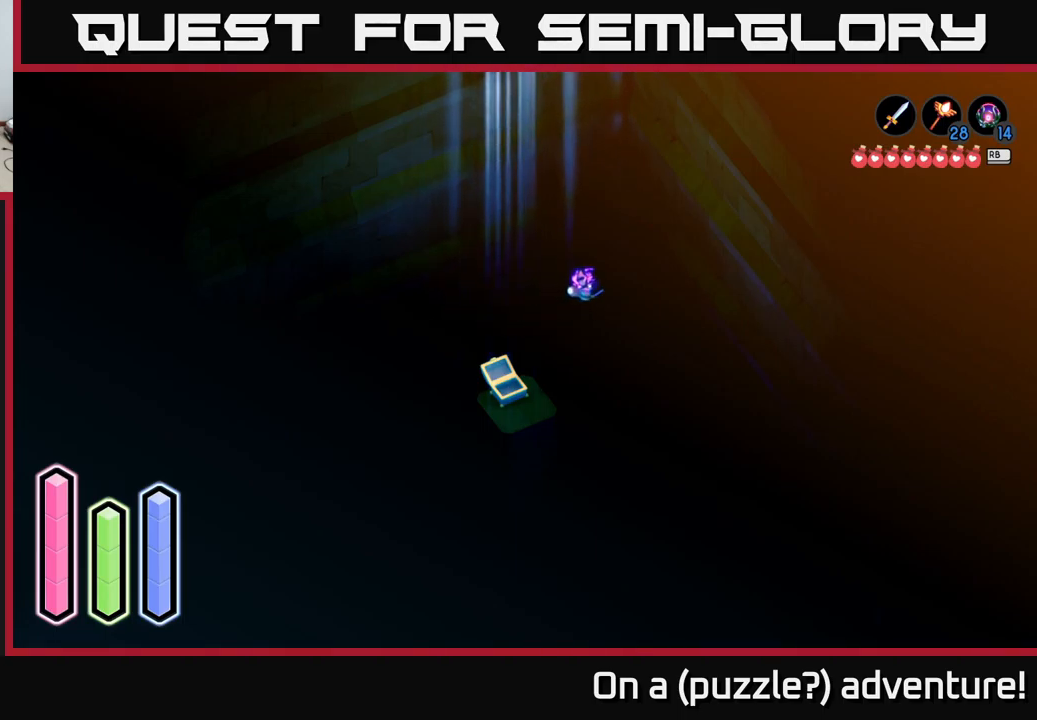
{"buttons": [], "left_stick": "center", "right_stick": "center", "events": [[450, "left_stick", "center"]]}
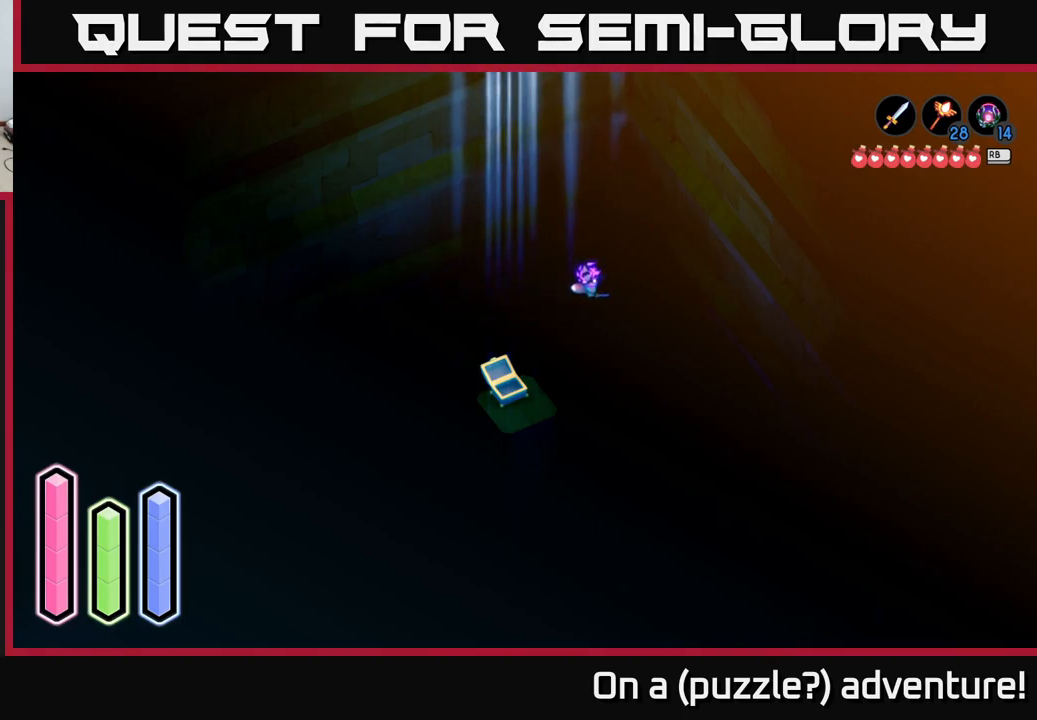
{"buttons": [], "left_stick": "up", "right_stick": "center", "events": [[100, "left_stick", "up"]]}
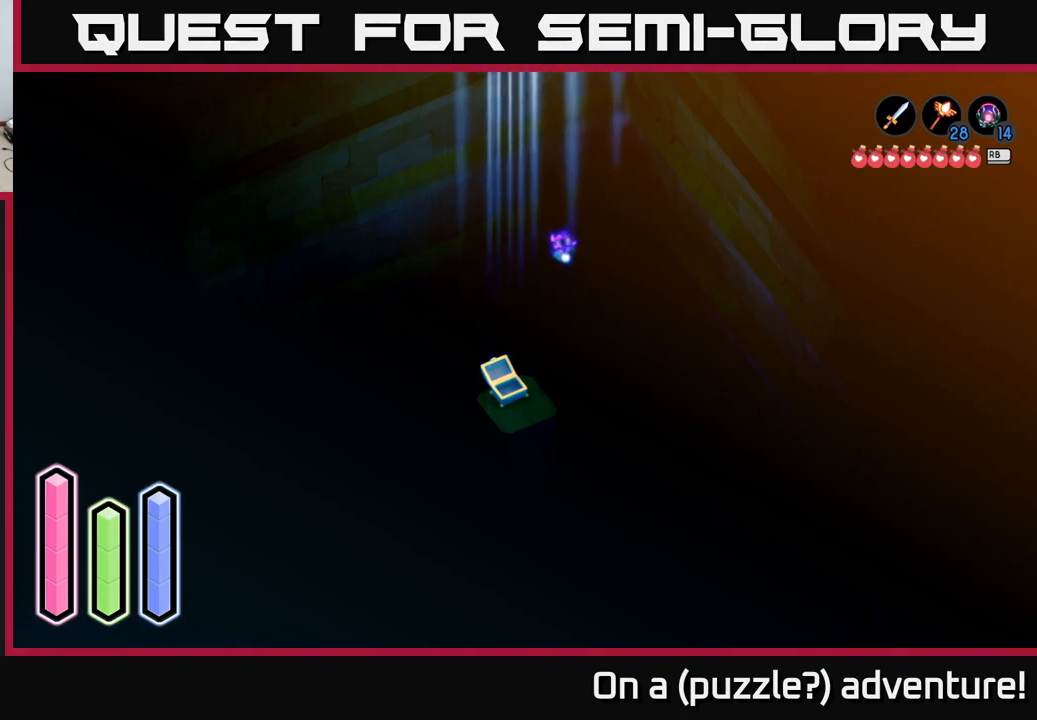
{"buttons": [], "left_stick": "up", "right_stick": "center", "events": []}
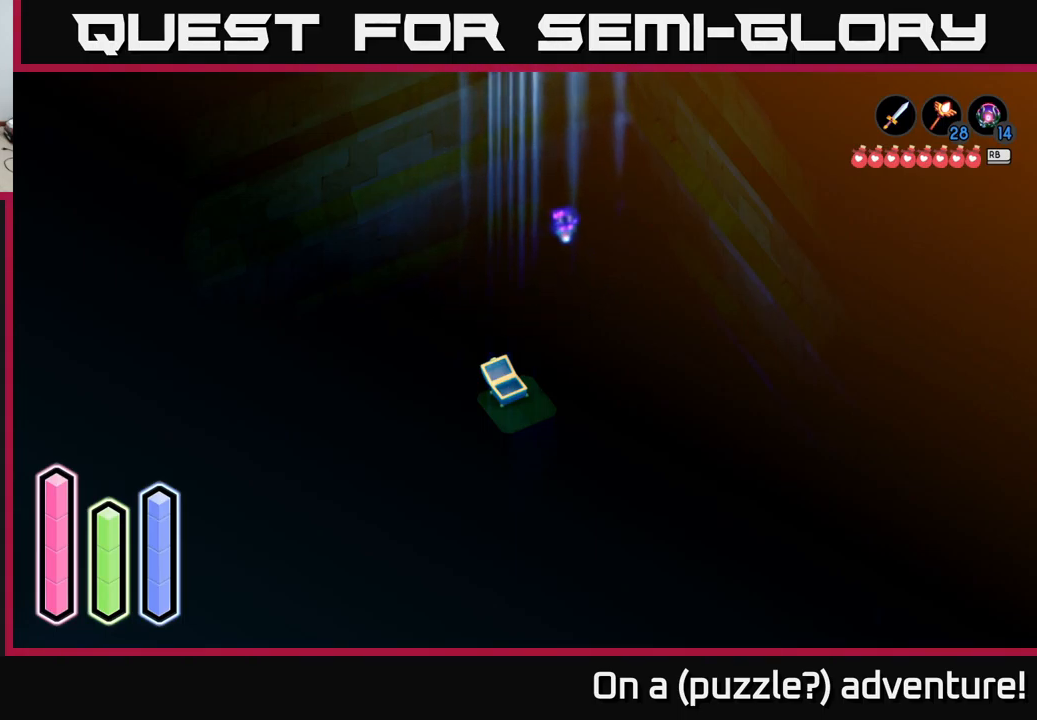
{"buttons": [], "left_stick": "right", "right_stick": "center", "events": [[116, "left_stick", "right"]]}
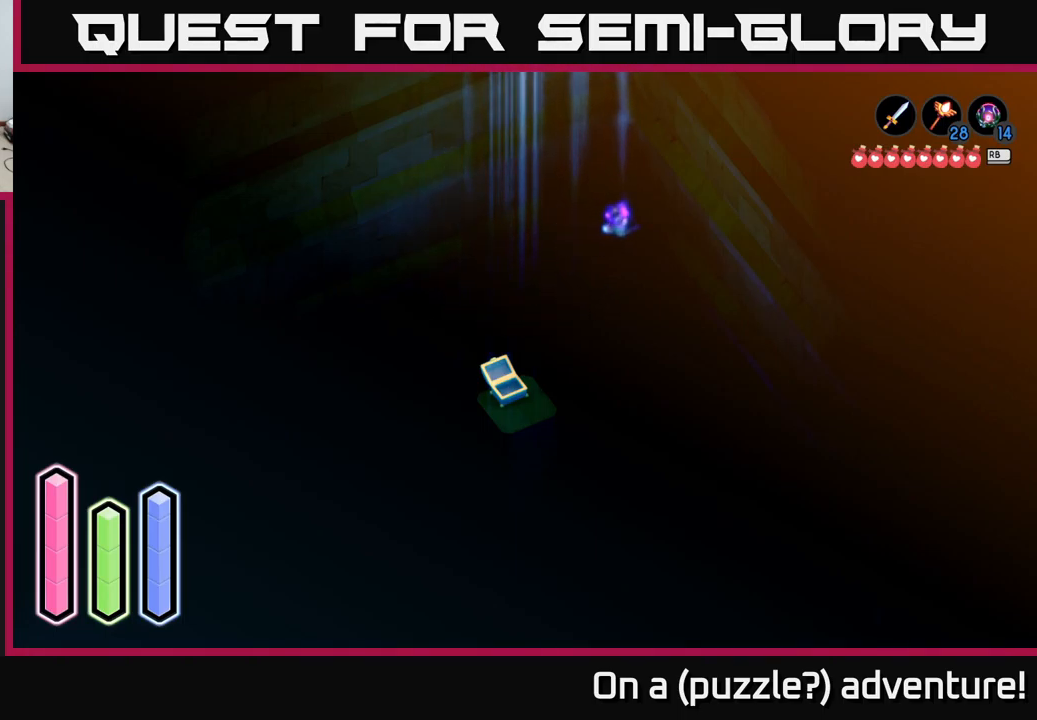
{"buttons": [], "left_stick": "center", "right_stick": "center", "events": [[33, "left_stick", "up-right"], [466, "left_stick", "center"]]}
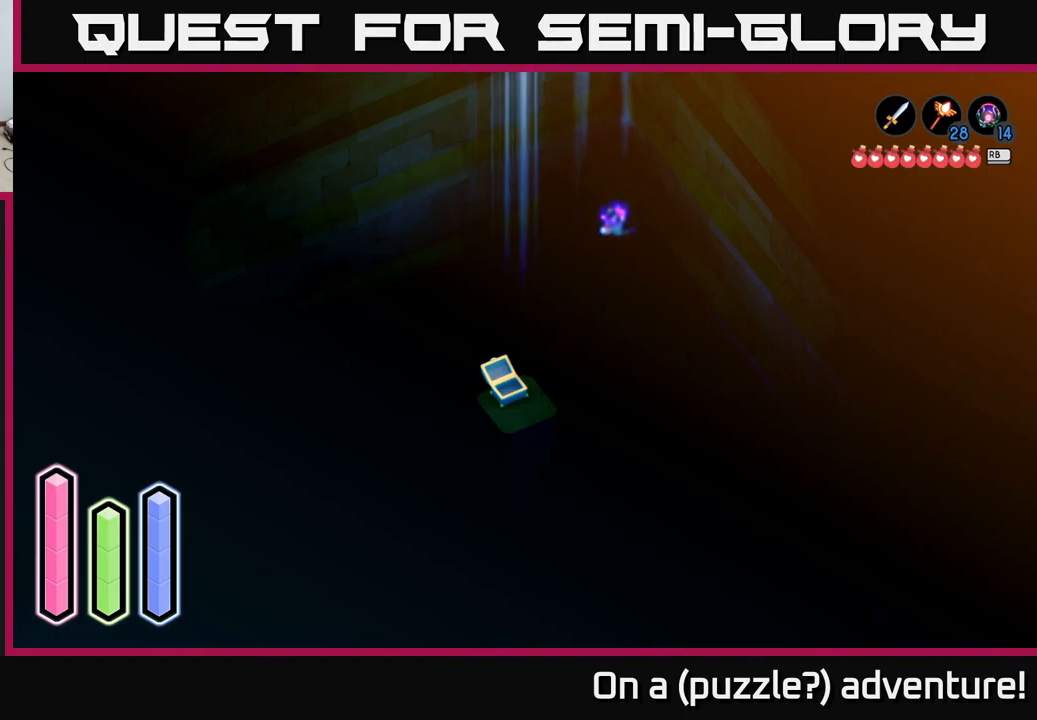
{"buttons": [], "left_stick": "center", "right_stick": "center", "events": []}
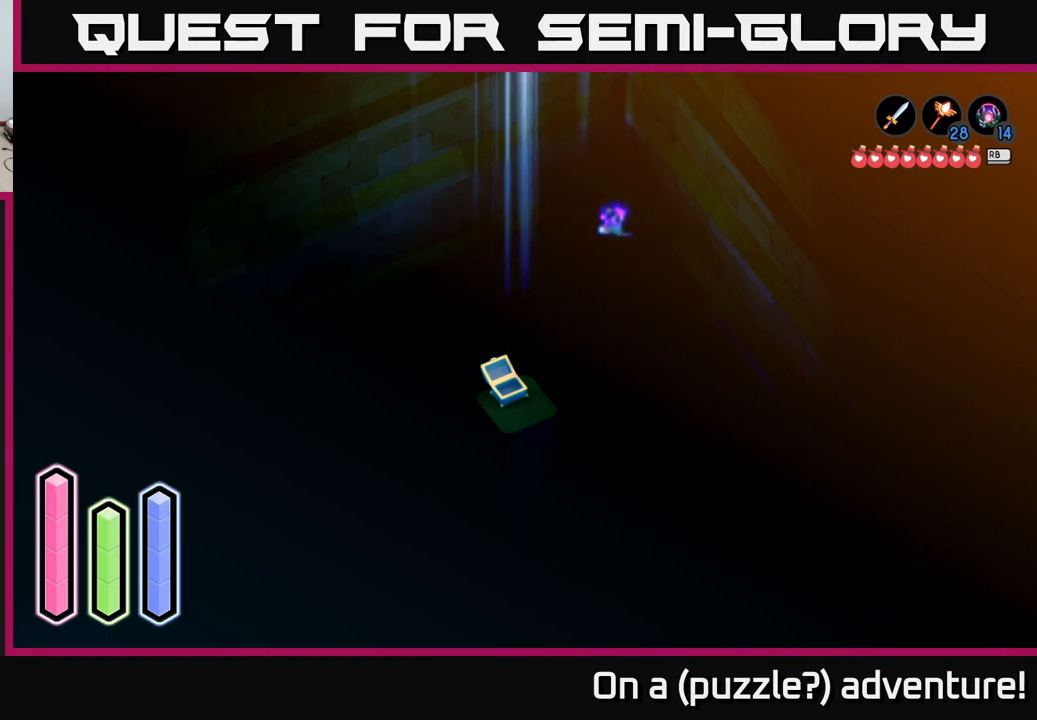
{"buttons": [], "left_stick": "center", "right_stick": "center", "events": []}
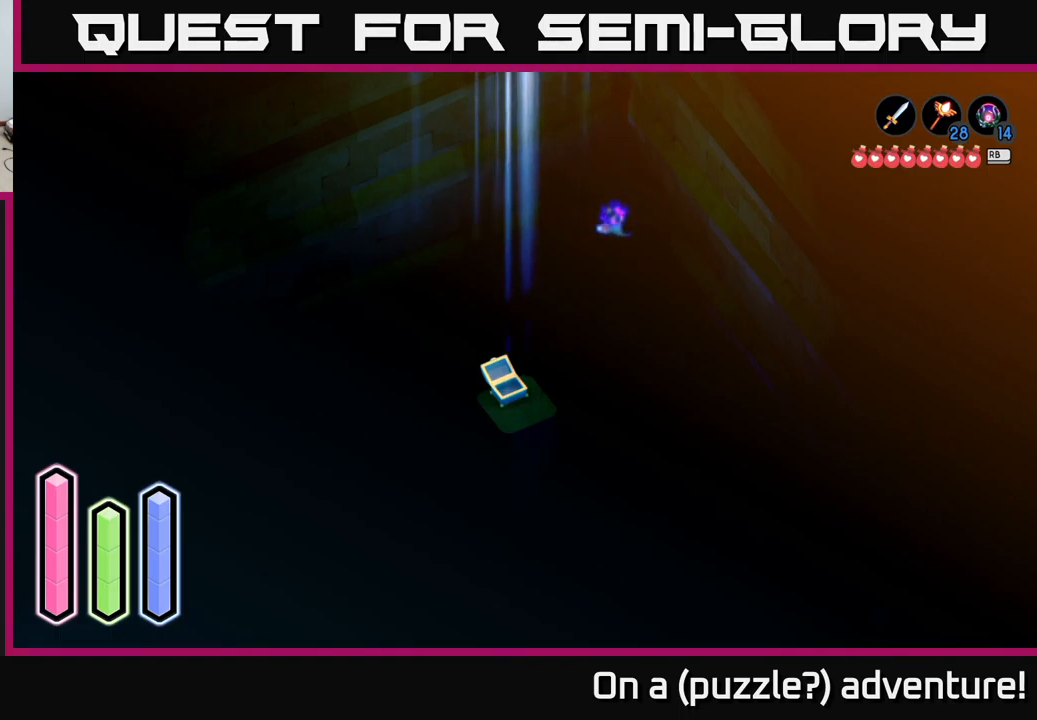
{"buttons": [], "left_stick": "center", "right_stick": "center", "events": []}
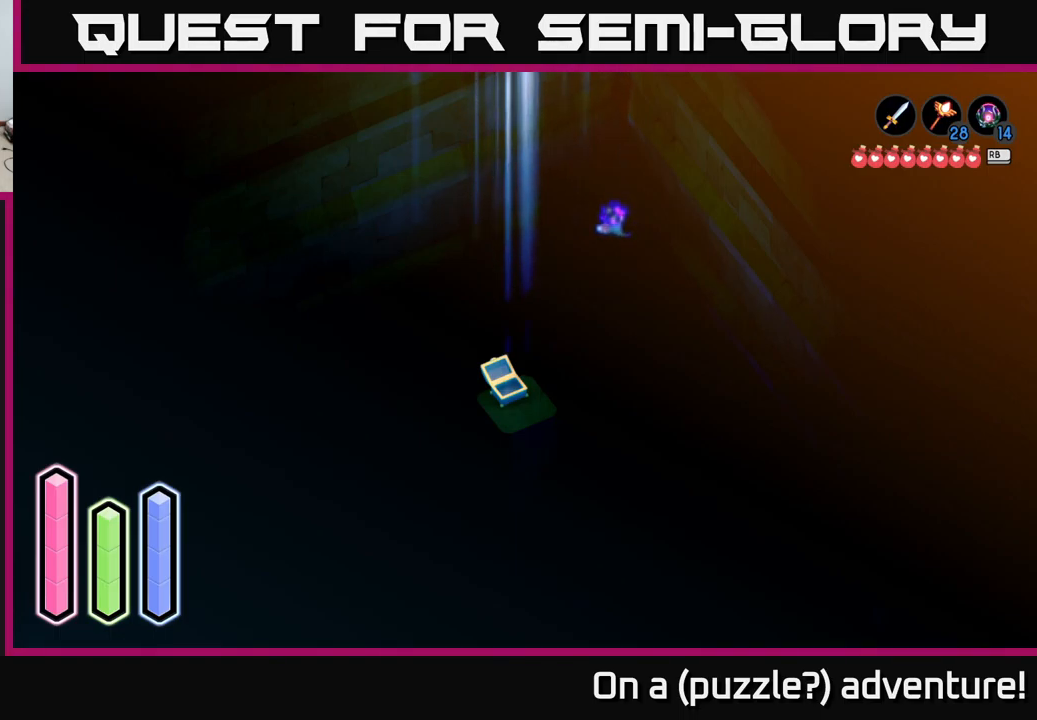
{"buttons": [], "left_stick": "center", "right_stick": "center", "events": []}
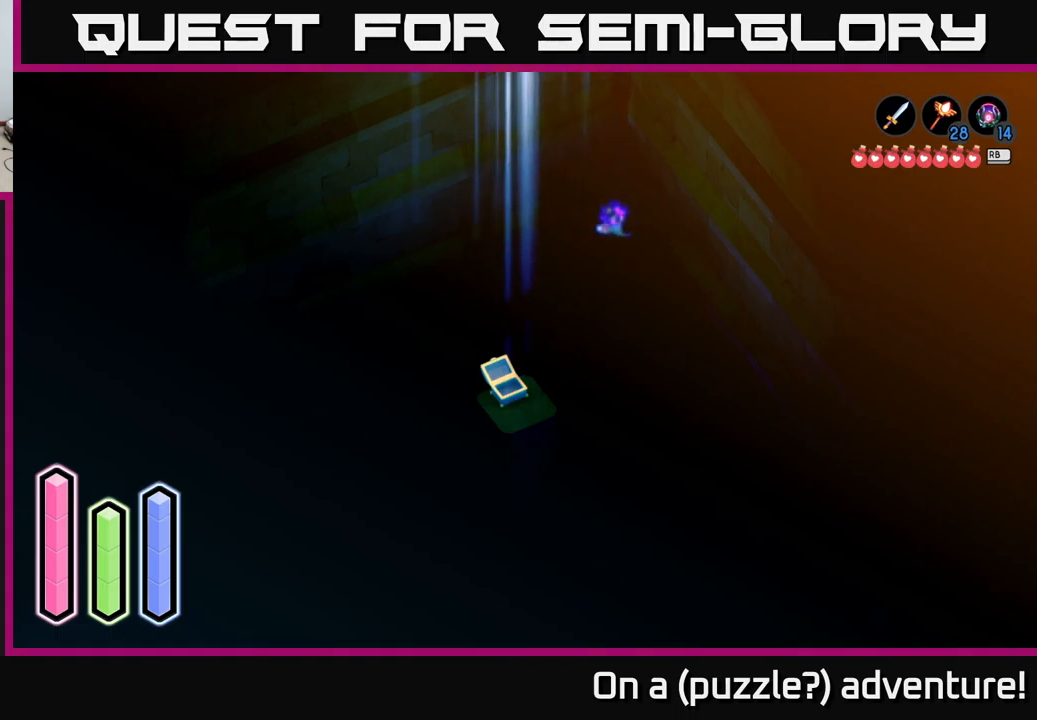
{"buttons": [], "left_stick": "center", "right_stick": "center", "events": []}
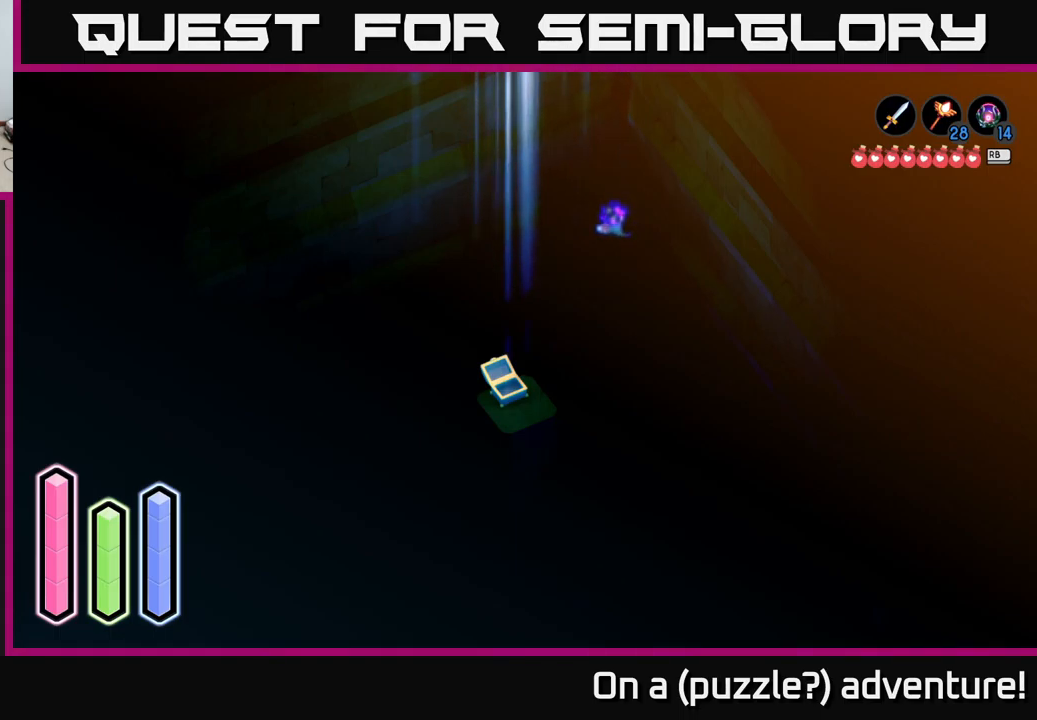
{"buttons": [], "left_stick": "center", "right_stick": "center", "events": []}
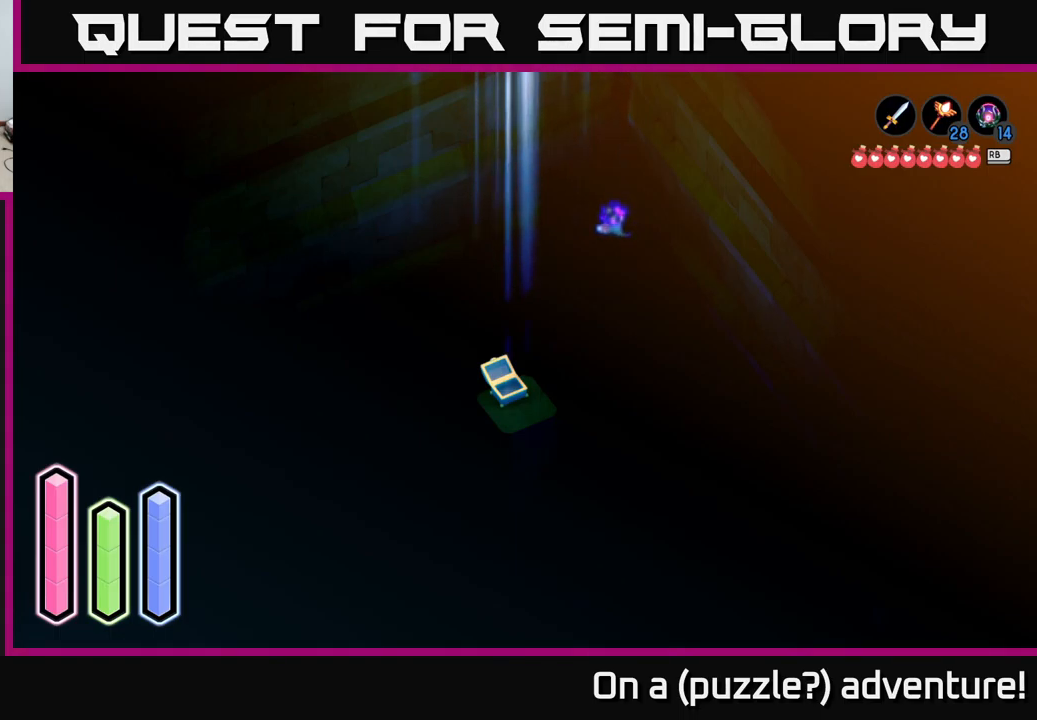
{"buttons": [], "left_stick": "center", "right_stick": "center", "events": []}
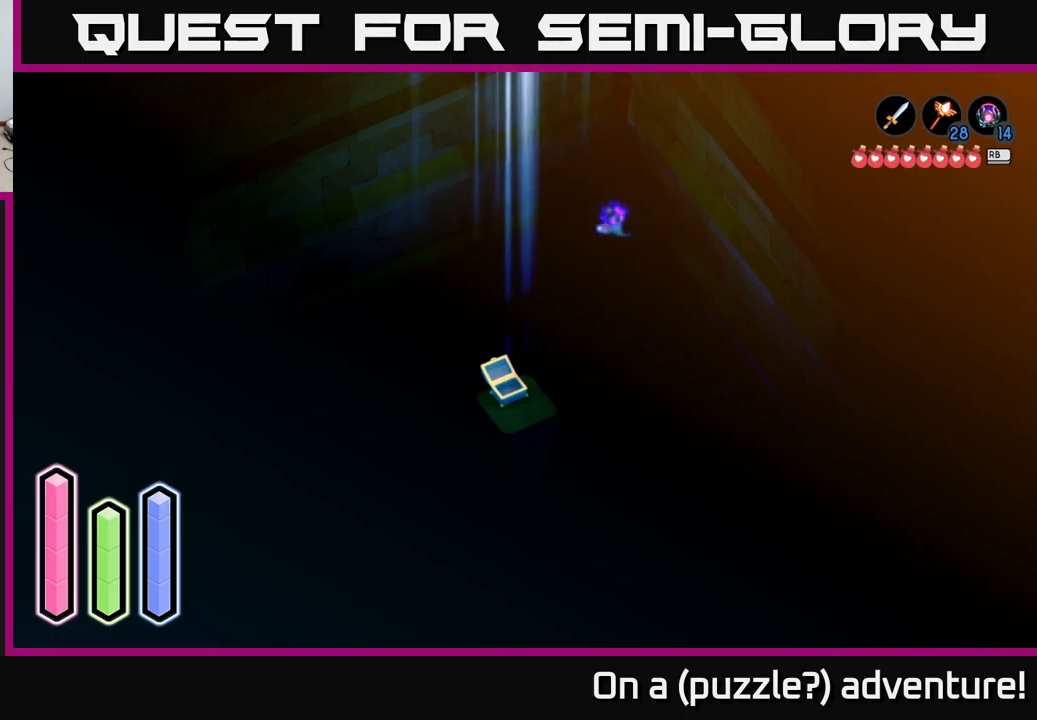
{"buttons": [], "left_stick": "center", "right_stick": "center", "events": []}
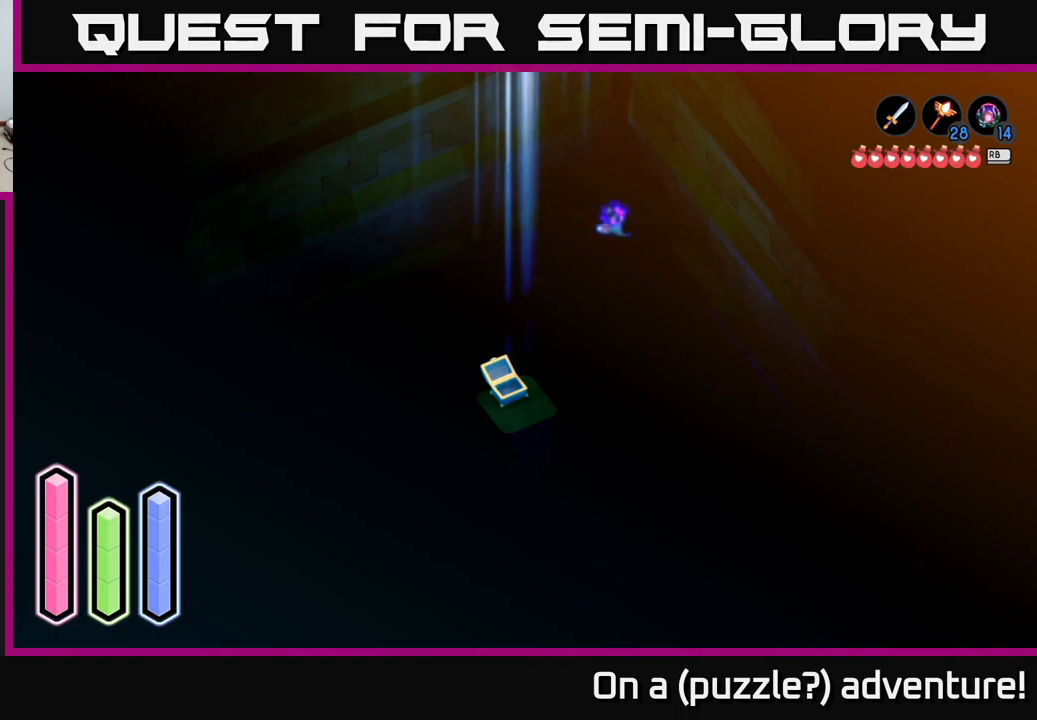
{"buttons": [], "left_stick": "down-right", "right_stick": "center", "events": [[417, "left_stick", "down-right"]]}